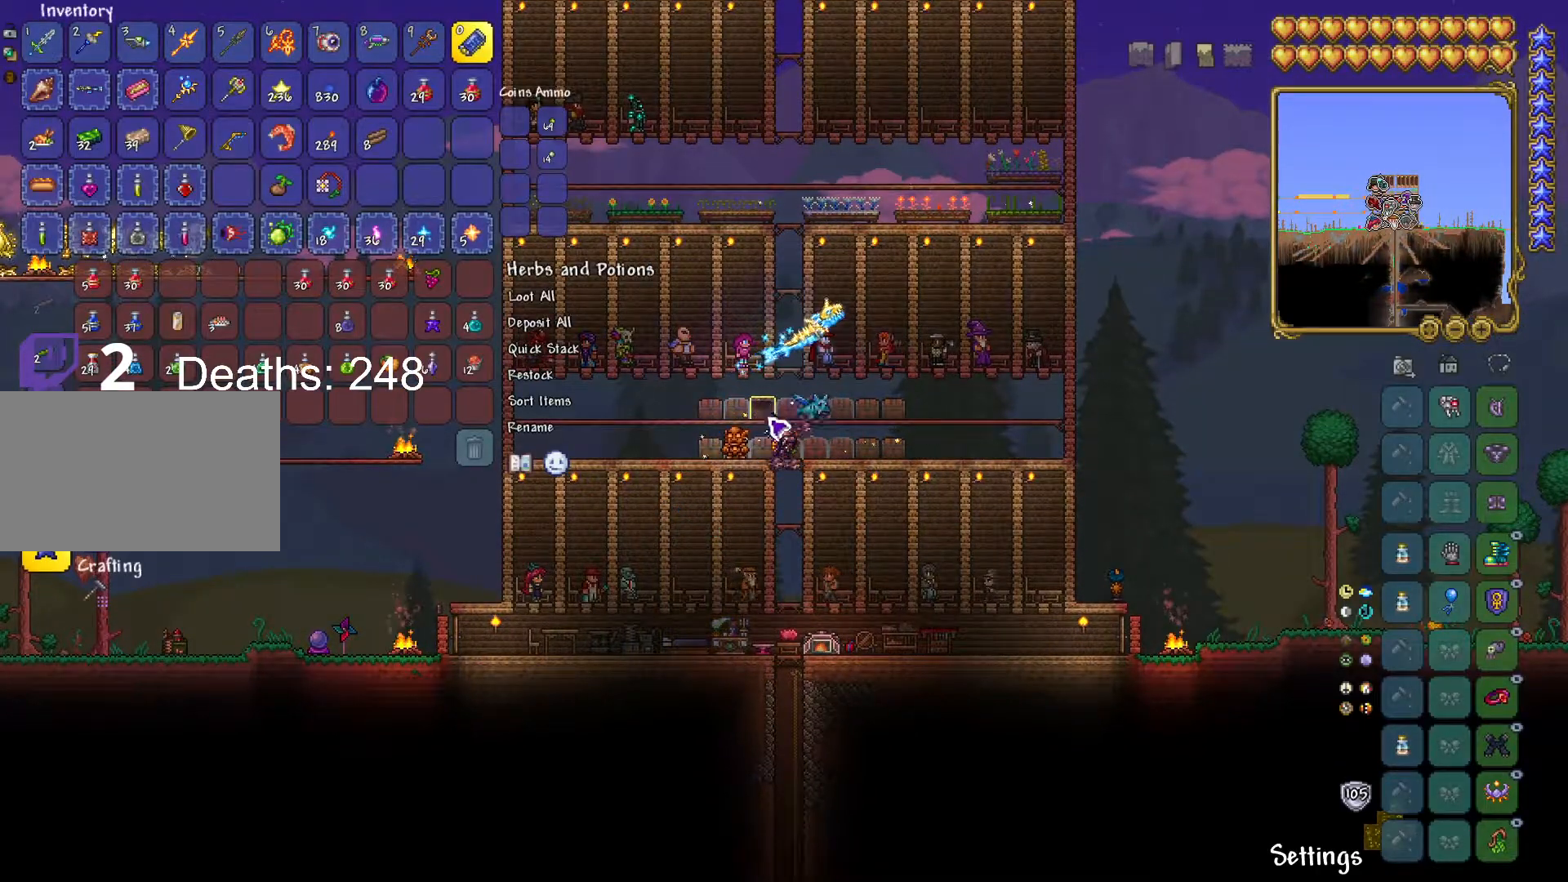
Gameplay with keyboard and mouse; each line is a JSON object with the keys and mouse buttons held at the frame after it. "events" lists presses ("down") and releases ("up") of "1", "2", "3", "4", "5", "a", "alt", "c", "caps_lock", "ctrl", "d", "e", "f", "g", "q", "r", "s", "shift", "space", "t", "tab", "v", "w", "x", "z", "mouse_left", "mouse_wheel" and "mouse_right" between this image and that frame as [ms after this image, input, new state], when the widget could be followed in between. "mouse_left", "mouse_wheel", "mouse_right" = the "left", "wheel", "right" buttons of the "mouse" list. No other keys are recorded. "wheel" means that the mouse wheel is clicked or scrolled. "mouse_move" is the direction in which the mouse moves at that frame (one of eight, or "still"), when it could be read.
{"keys": [], "mouse": [], "mouse_move": "left", "events": [[150, "mouse_right", "down"], [317, "mouse_right", "up"]]}
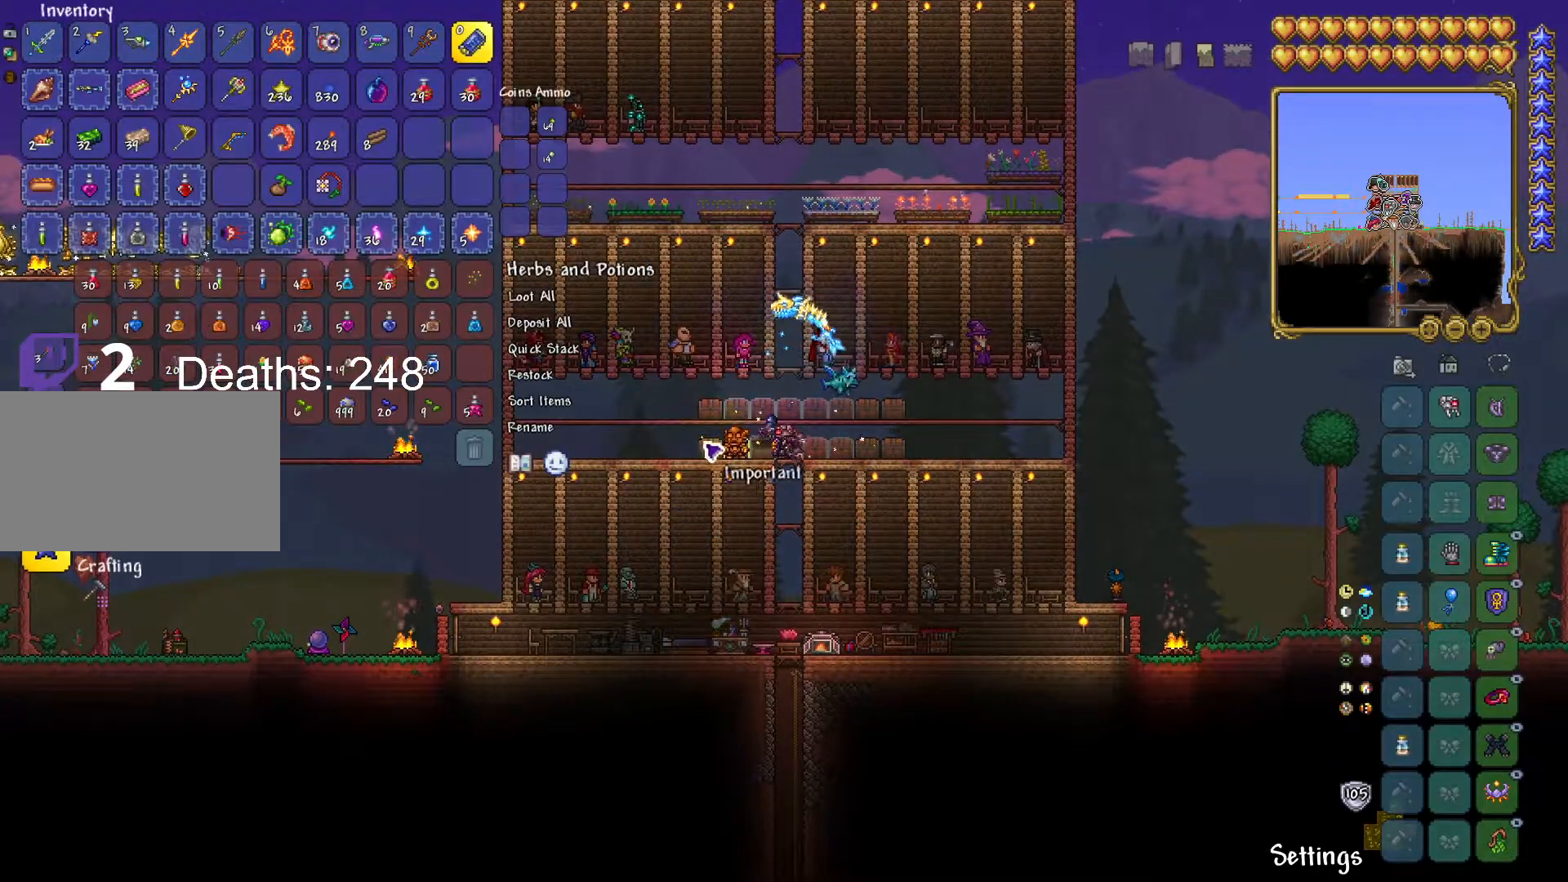
{"keys": [], "mouse": ["right"], "mouse_move": "right", "events": [[33, "a", "down"], [367, "a", "up"], [367, "mouse_right", "down"]]}
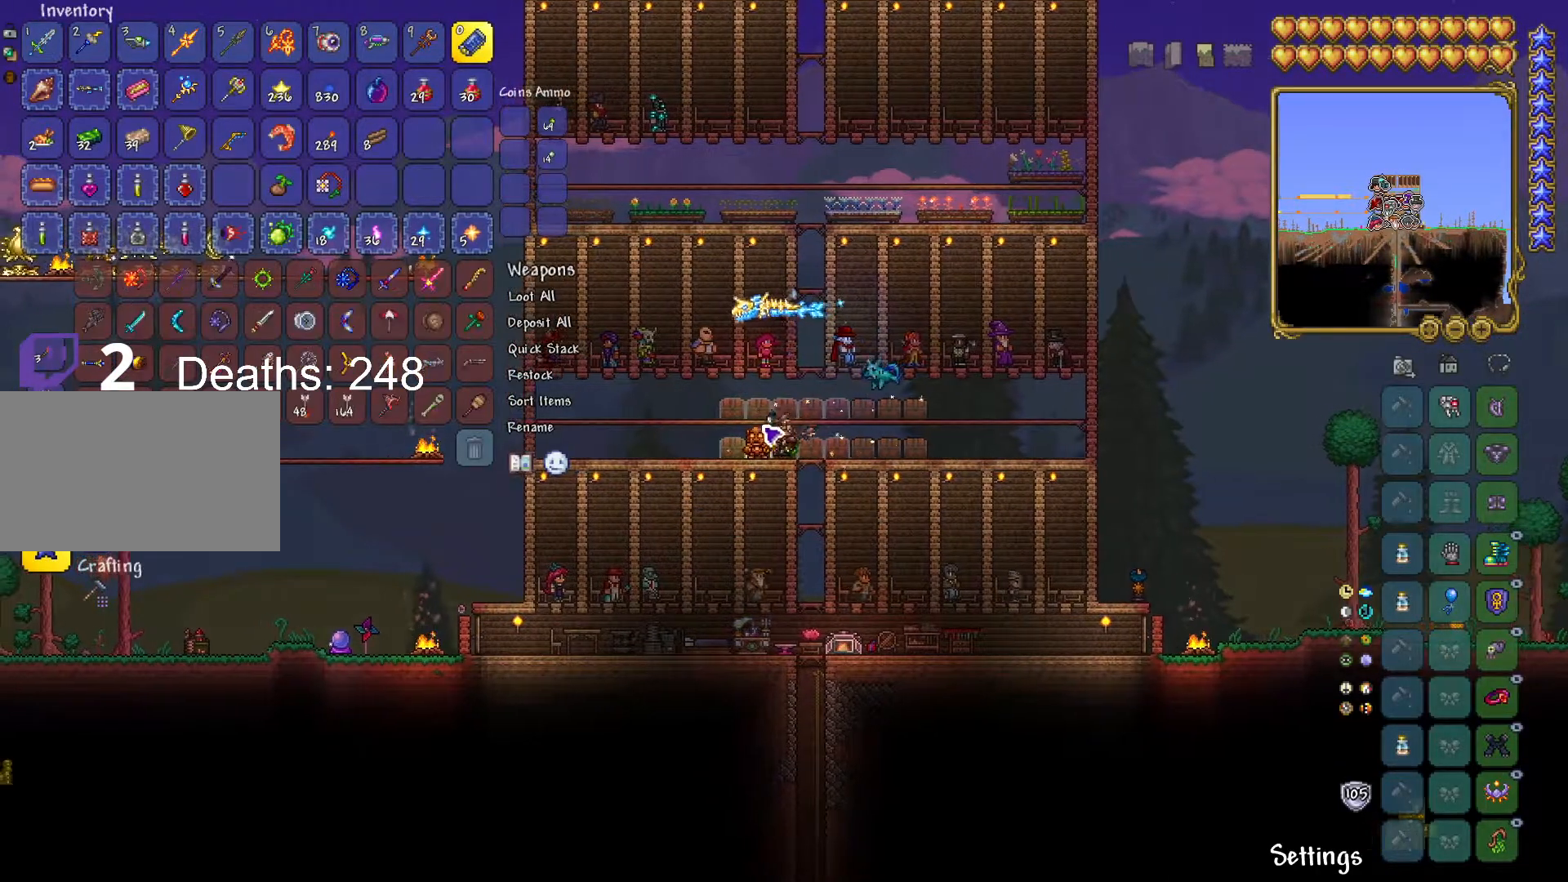
{"keys": [], "mouse": [], "mouse_move": "still", "events": [[50, "mouse_right", "up"], [250, "mouse_right", "down"], [384, "mouse_right", "up"]]}
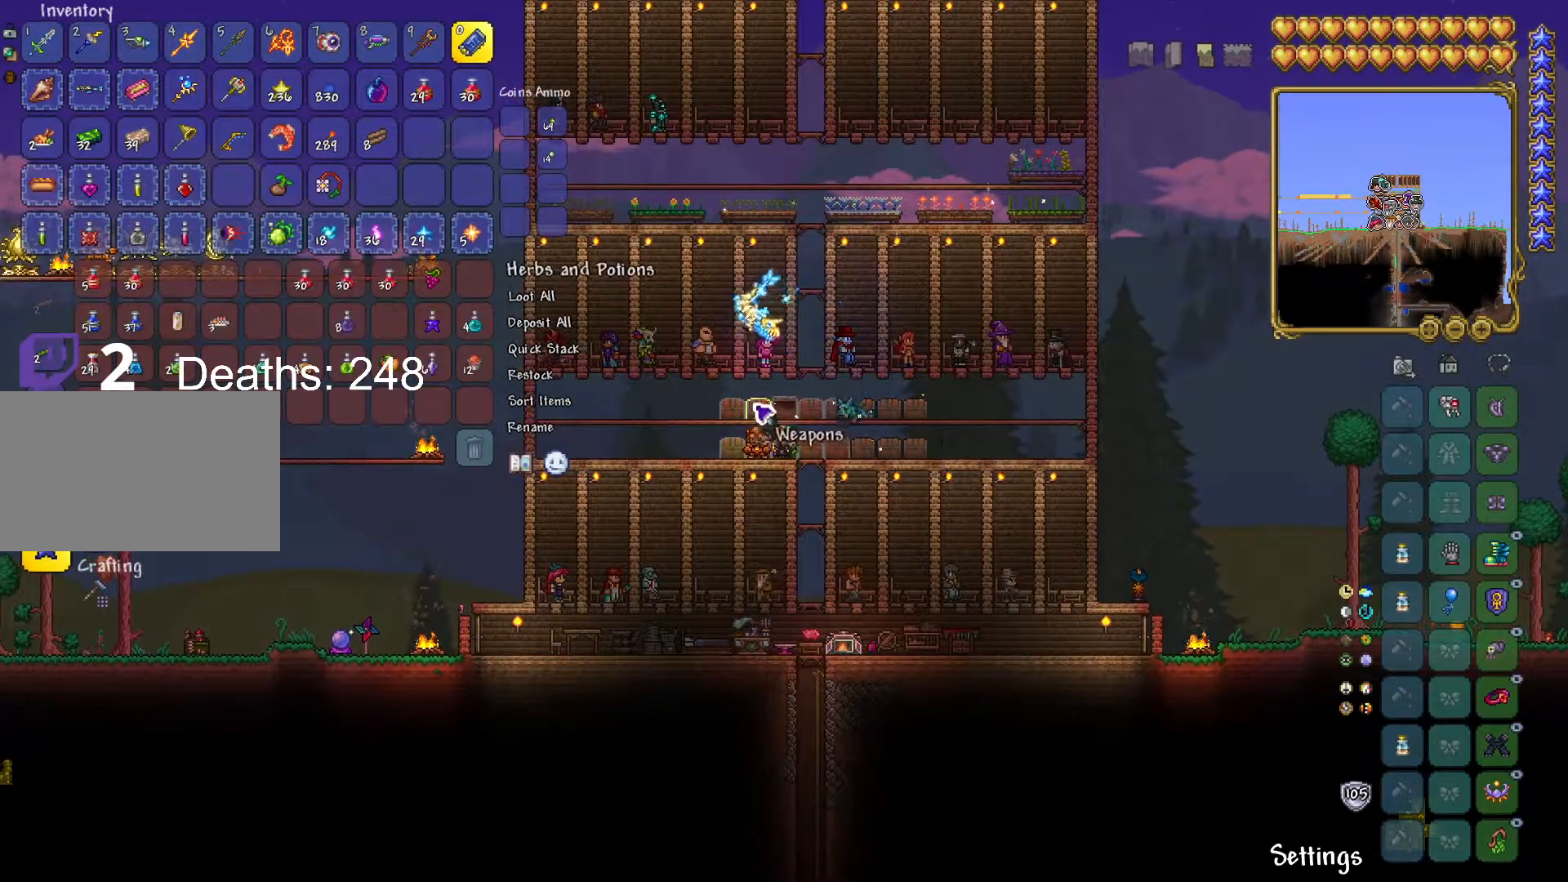
{"keys": [], "mouse": [], "mouse_move": "still", "events": [[133, "mouse_right", "down"], [267, "mouse_right", "up"]]}
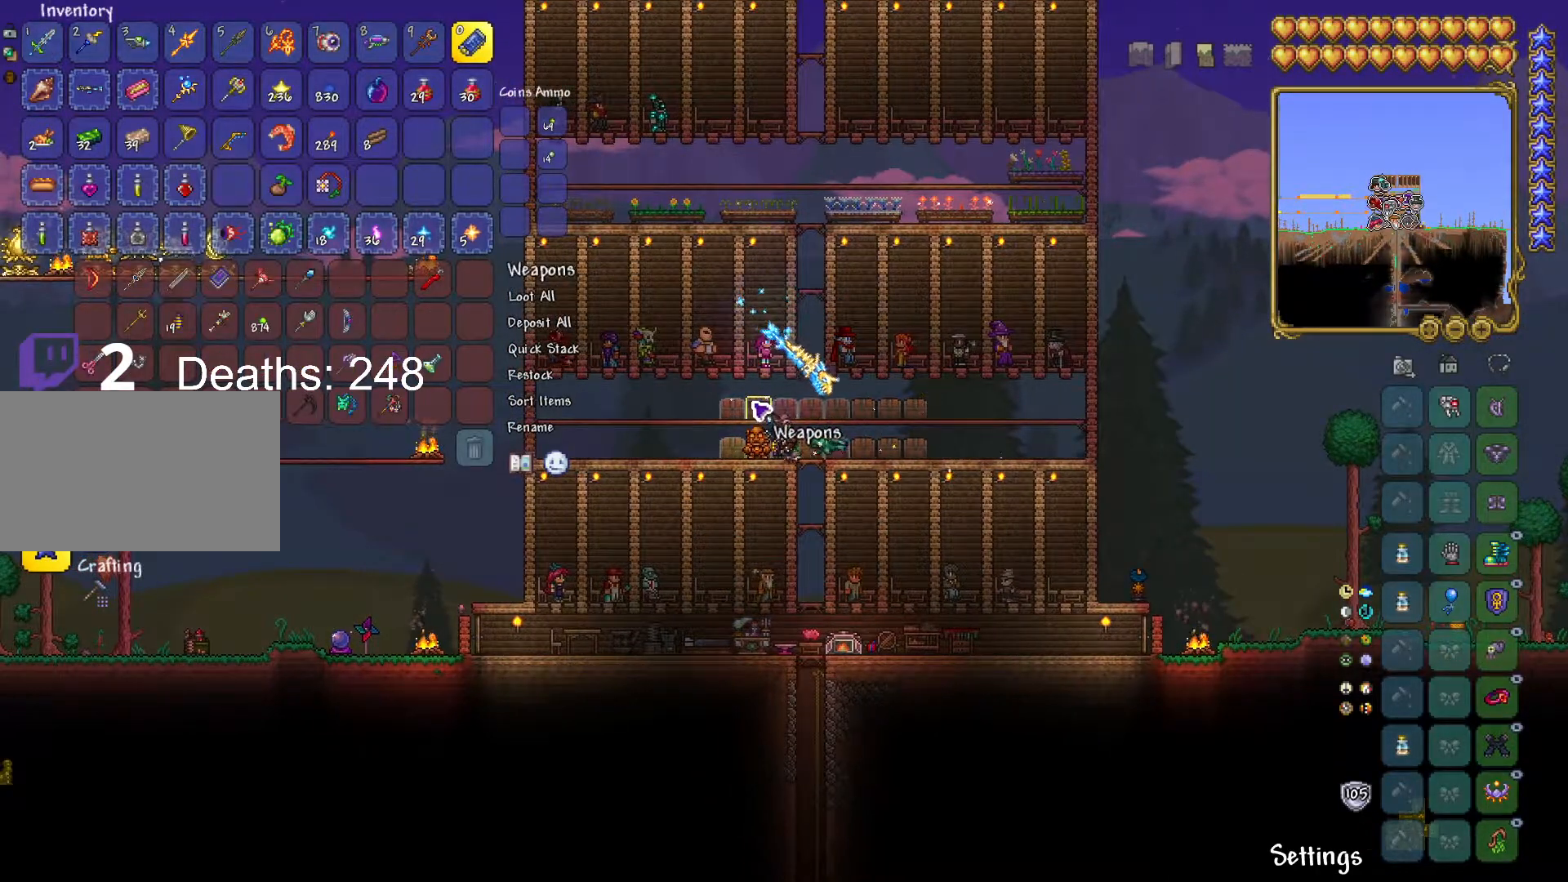
{"keys": [], "mouse": [], "mouse_move": "still", "events": []}
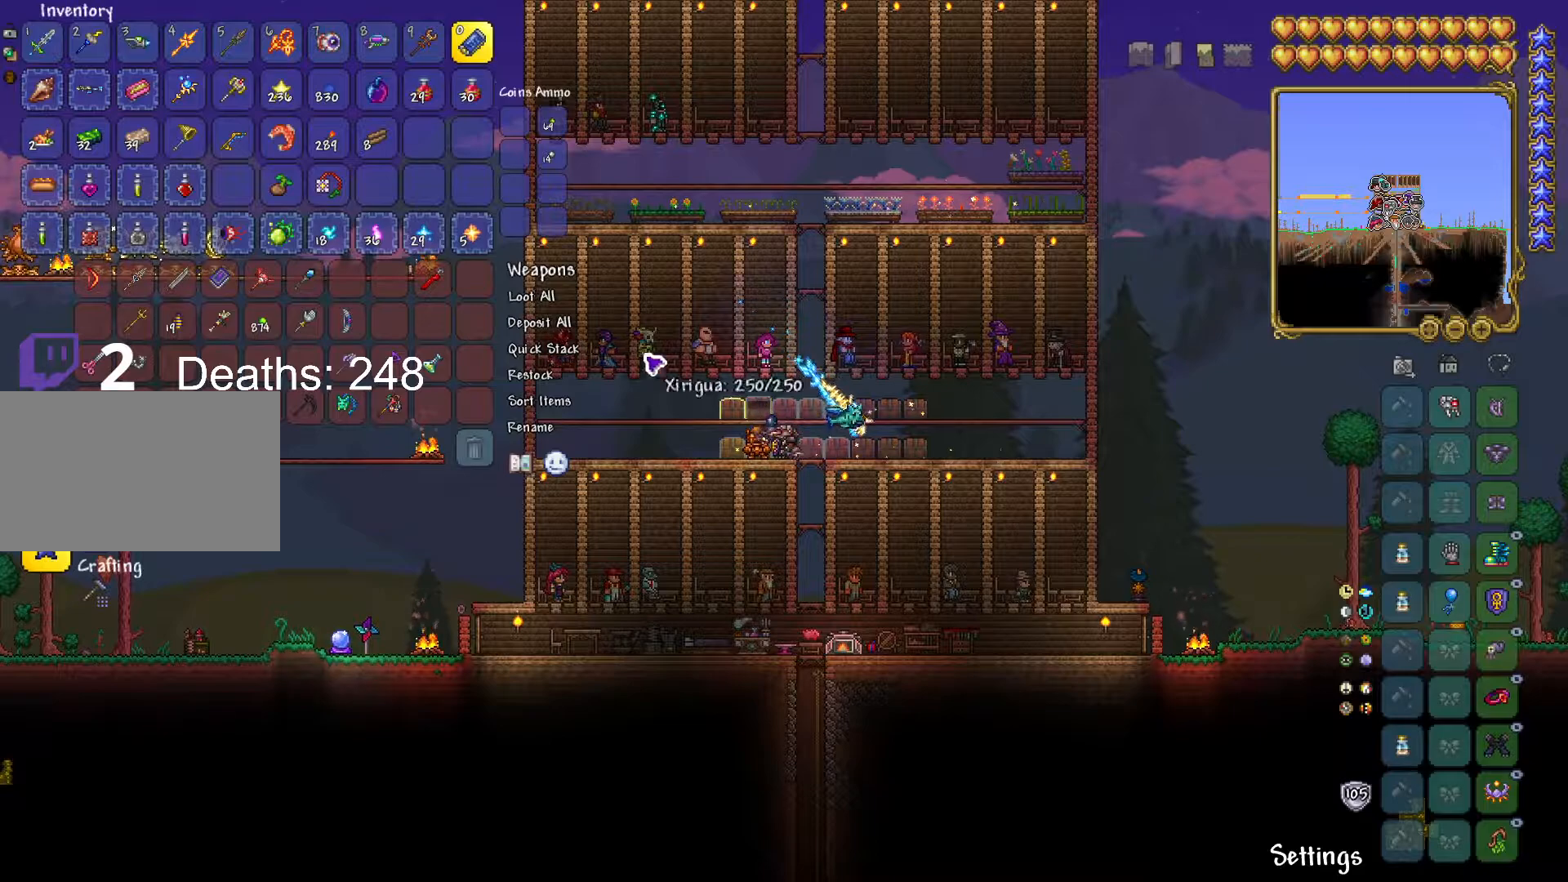
{"keys": ["shift"], "mouse": [], "mouse_move": "down-right", "events": [[100, "shift", "down"]]}
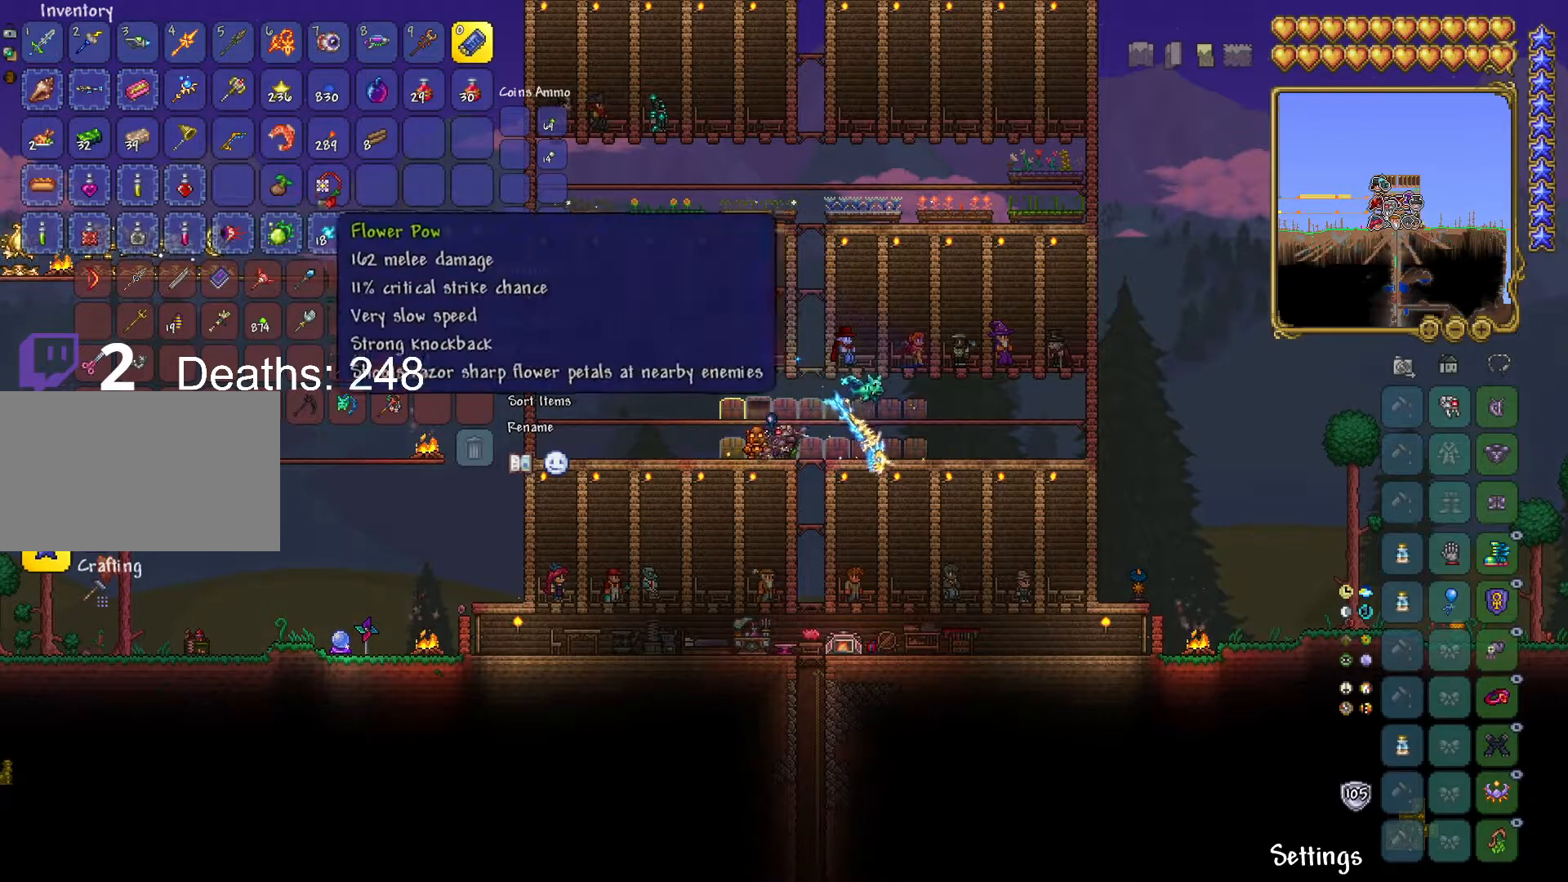
{"keys": ["shift"], "mouse": [], "mouse_move": "still", "events": [[418, "mouse_left", "down"], [451, "mouse_left", "up"]]}
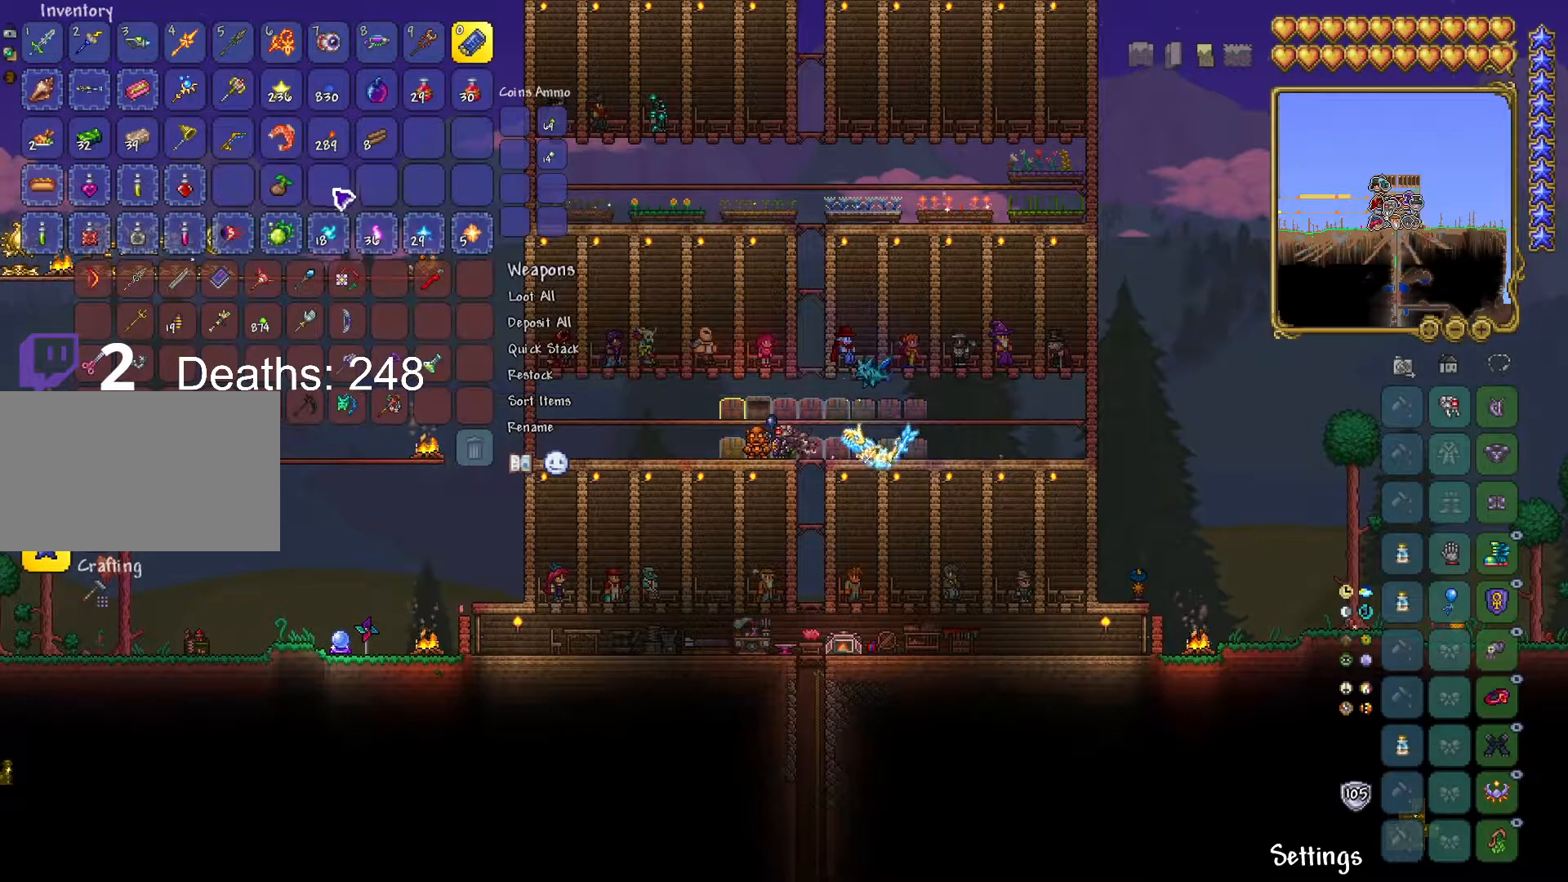
{"keys": [], "mouse": [], "mouse_move": "still", "events": [[50, "d", "down"], [167, "shift", "up"], [367, "d", "up"]]}
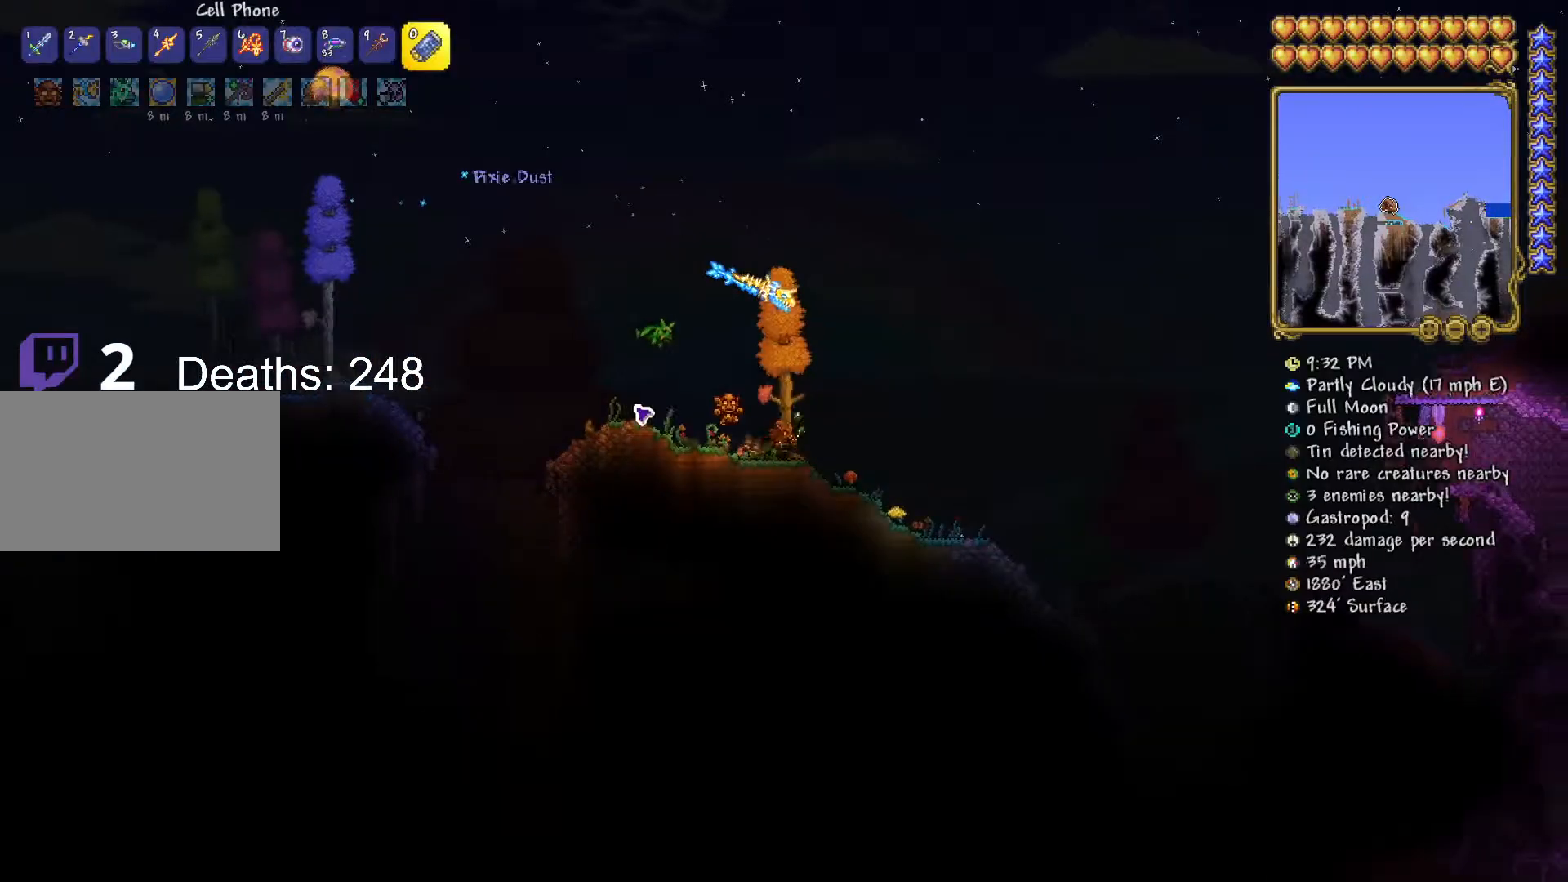
{"keys": [], "mouse": [], "mouse_move": "still", "events": []}
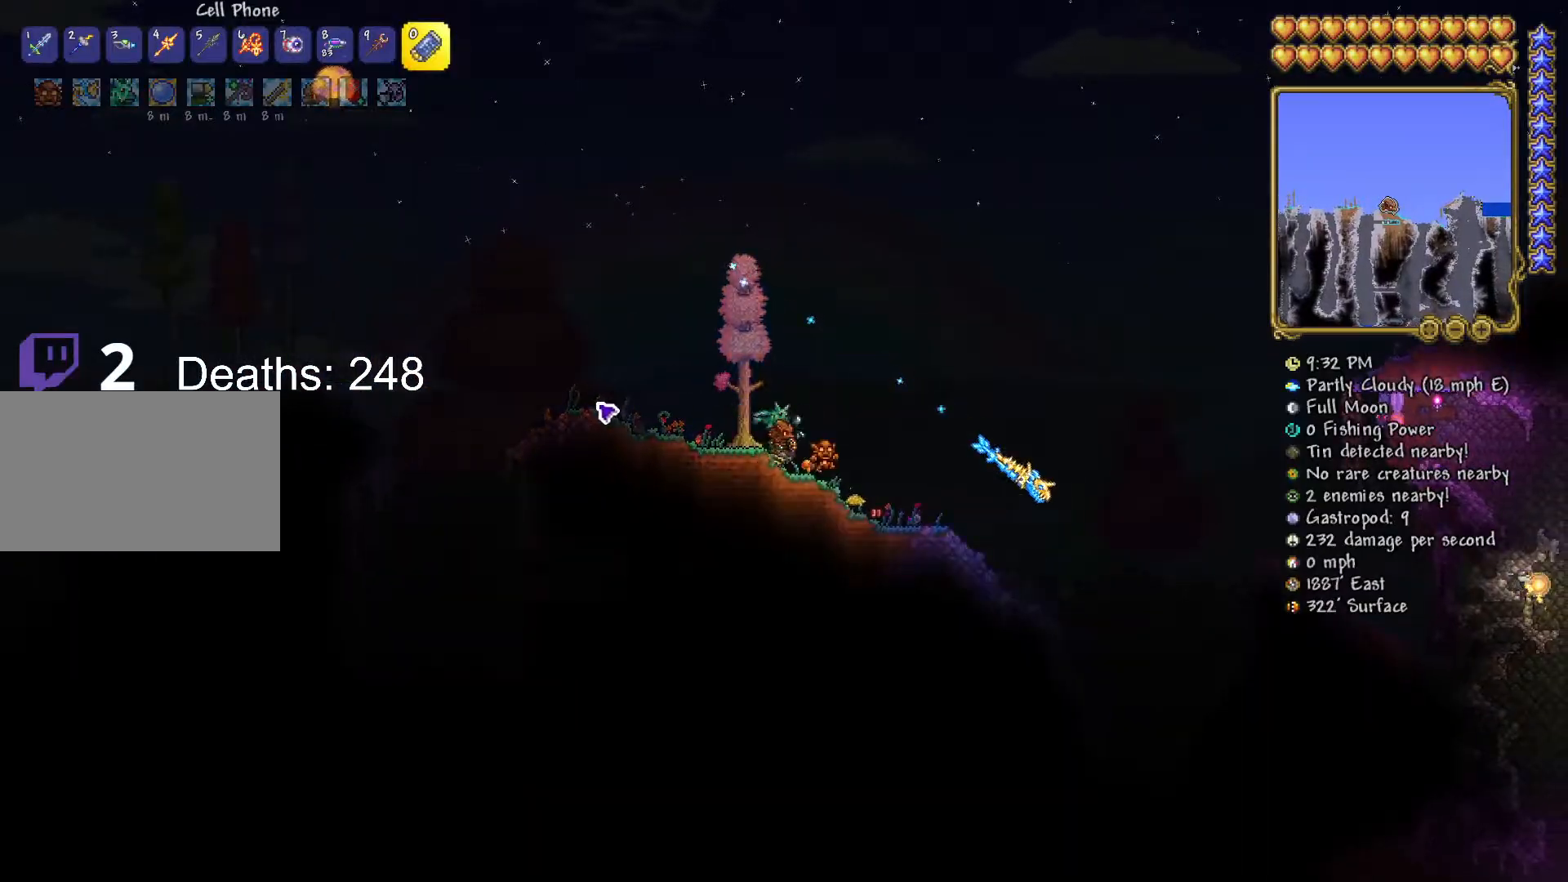
{"keys": [], "mouse": [], "mouse_move": "left", "events": []}
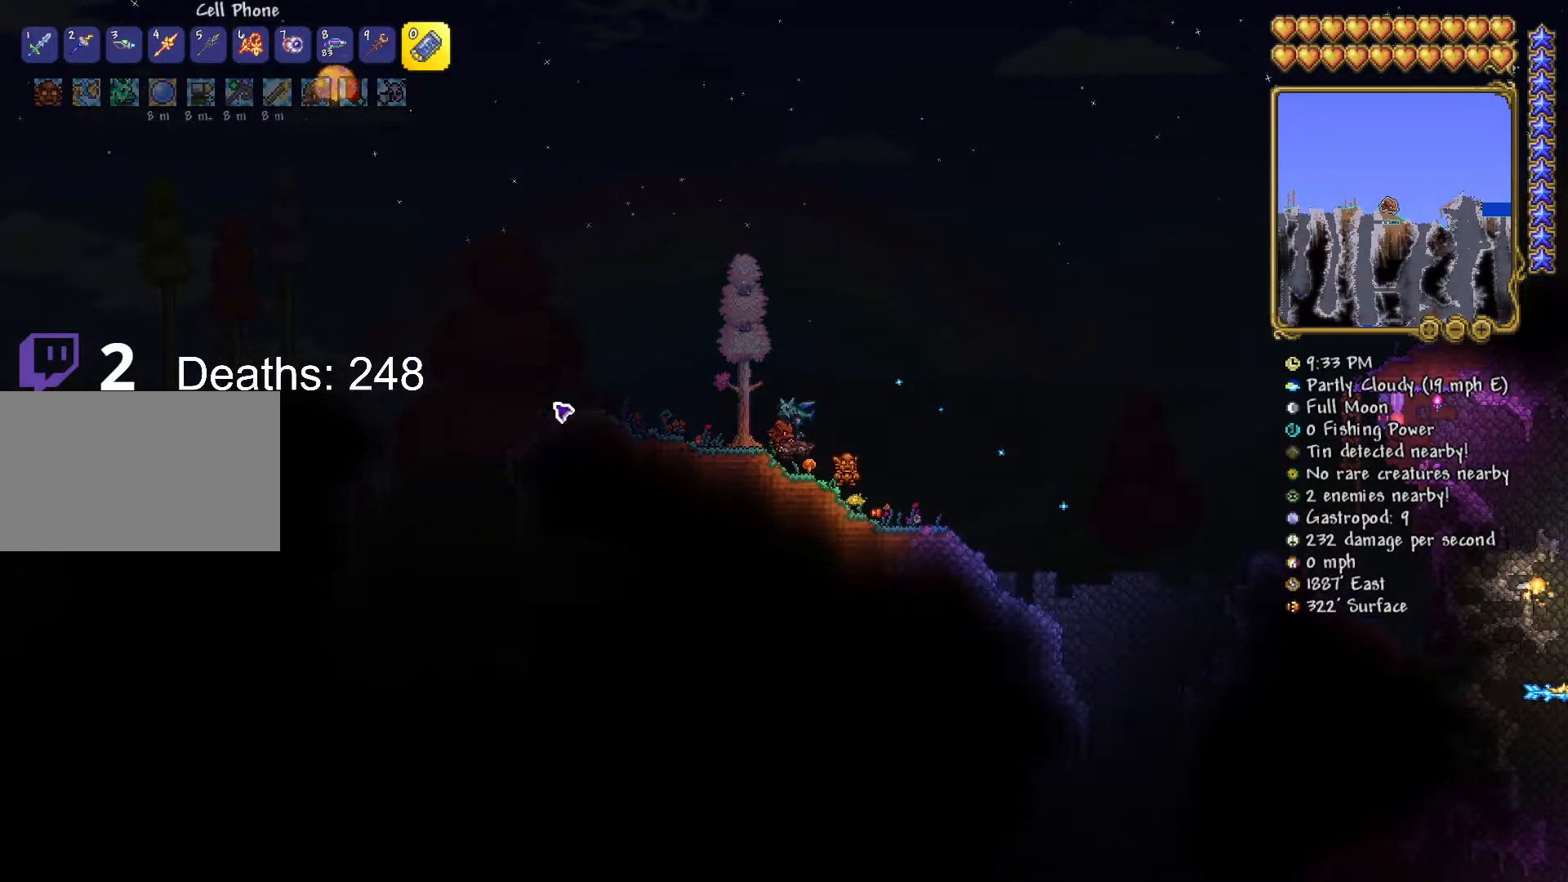
{"keys": [], "mouse": [], "mouse_move": "right", "events": []}
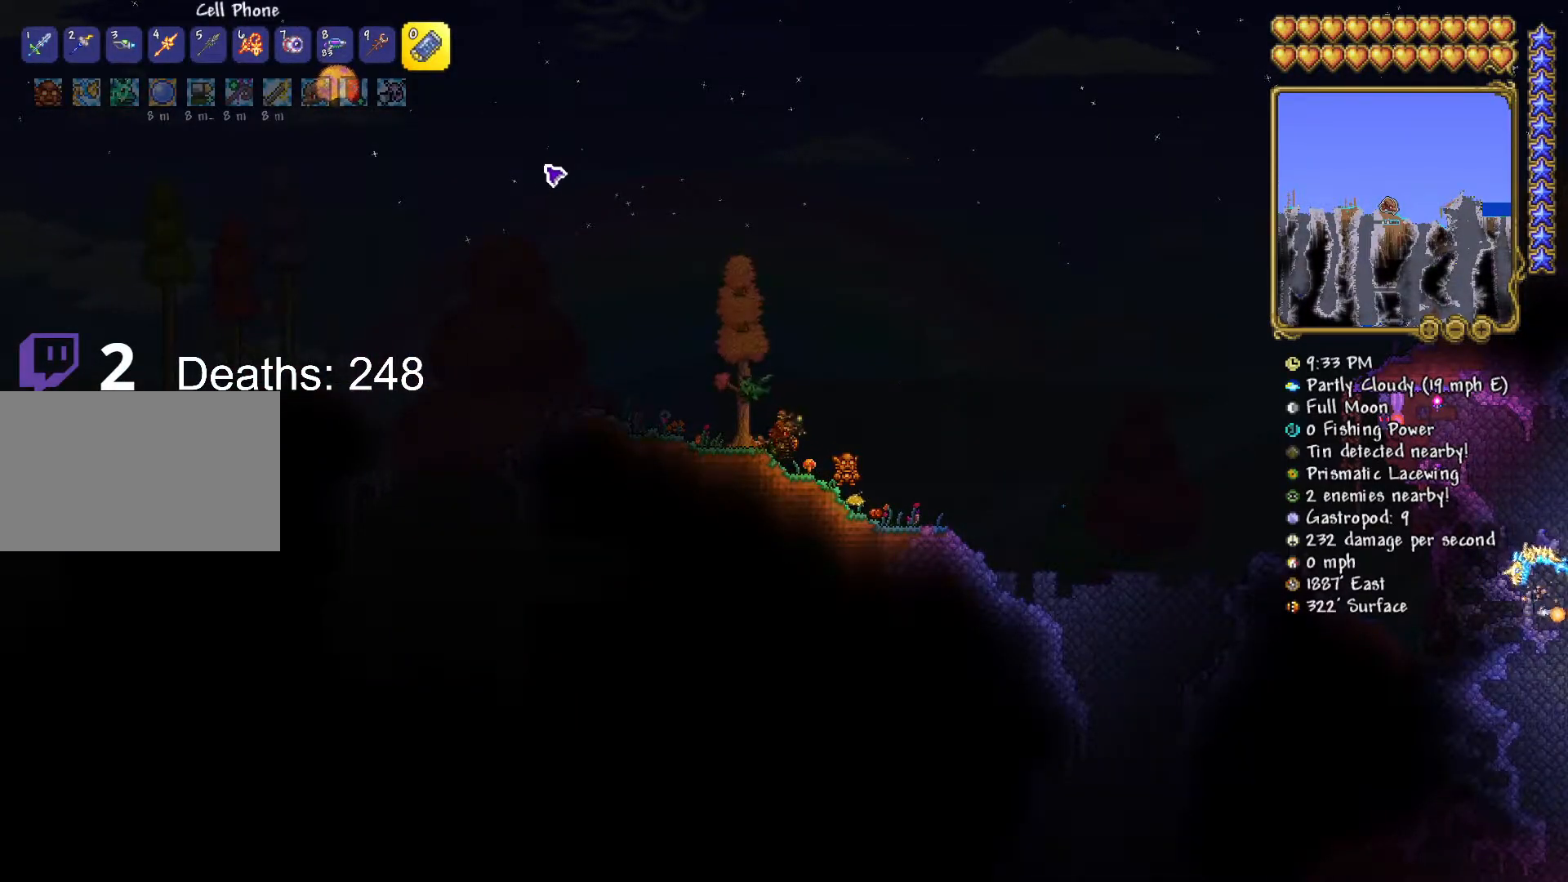
{"keys": ["d", "space"], "mouse": [], "mouse_move": "right", "events": [[17, "d", "down"], [33, "space", "down"], [367, "d", "up"], [467, "d", "down"]]}
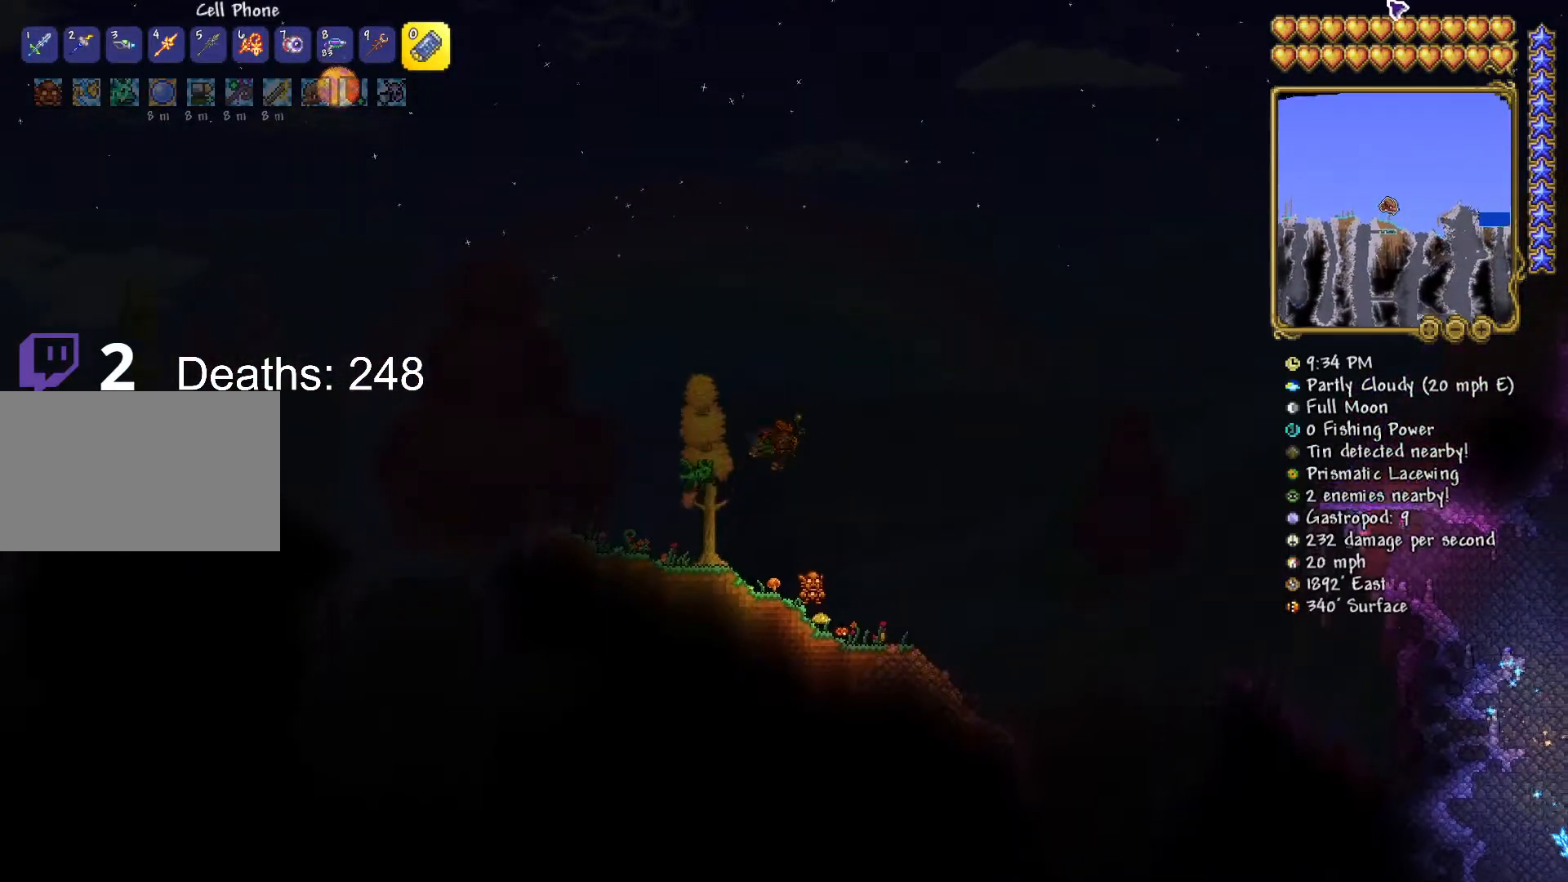
{"keys": ["d"], "mouse": [], "mouse_move": "still", "events": [[167, "d", "up"], [251, "d", "down"], [351, "space", "up"], [384, "d", "up"], [501, "d", "down"]]}
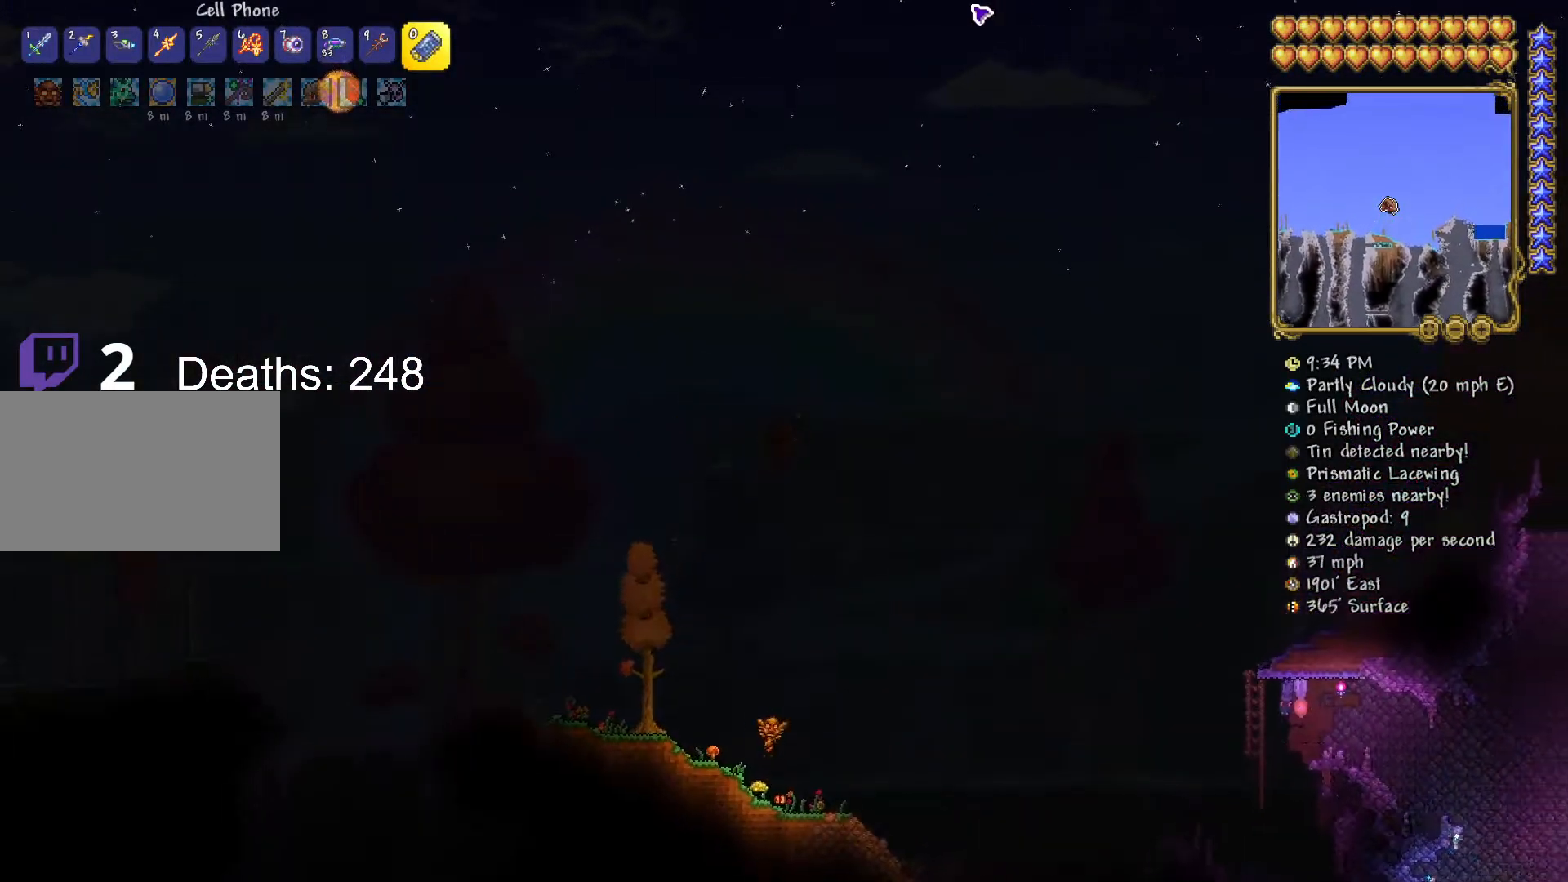
{"keys": ["d", "space"], "mouse": [], "mouse_move": "still", "events": [[234, "space", "down"]]}